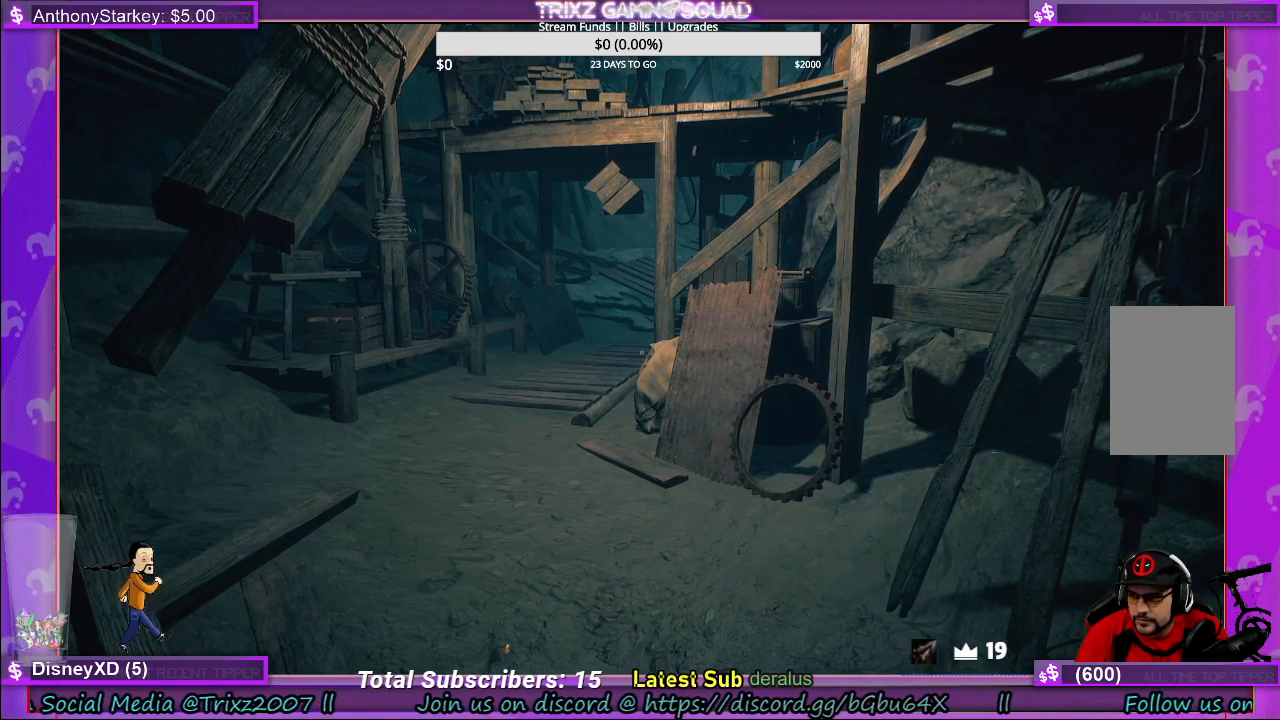
Gameplay with keyboard and mouse; each line is a JSON object with the keys and mouse buttons held at the frame after it. "events" lists presses ("down") and releases ("up") of "a", "ctrl", "d", "e", "f", "q", "r", "s", "shift", "space", "tab", "w", "mouse_left", "mouse_wheel", "mouse_right", "mouse_mb4" and "mouse_mb5" between this image and that frame as [ms after this image, input, new state], when the widget could be followed in between. "mouse_left", "mouse_wheel", "mouse_right", "mouse_mb4", "mouse_mb5" = the "left", "wheel", "right", "mb4", "mb5" buttons of the "mouse" list. No other keys are recorded. "wheel" means that the mouse wheel is clicked or scrolled. Mouse movement is not recorded.
{"keys": [], "mouse": [], "events": []}
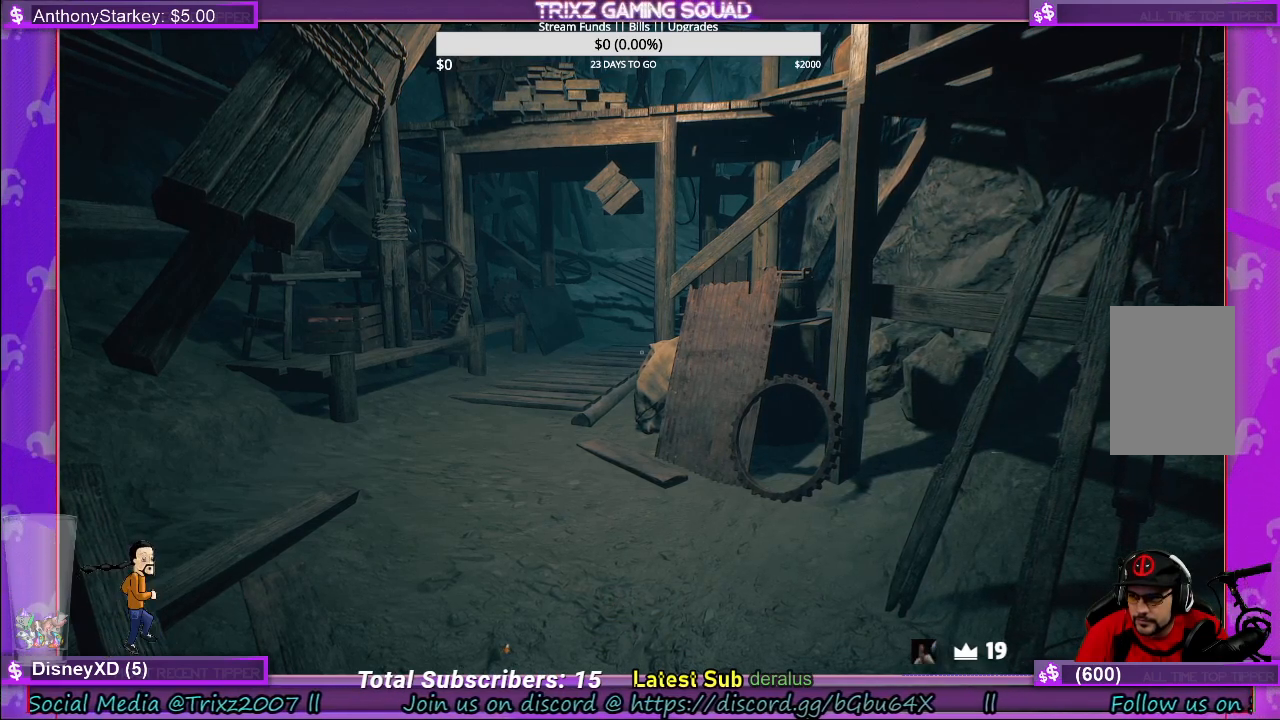
{"keys": [], "mouse": [], "events": []}
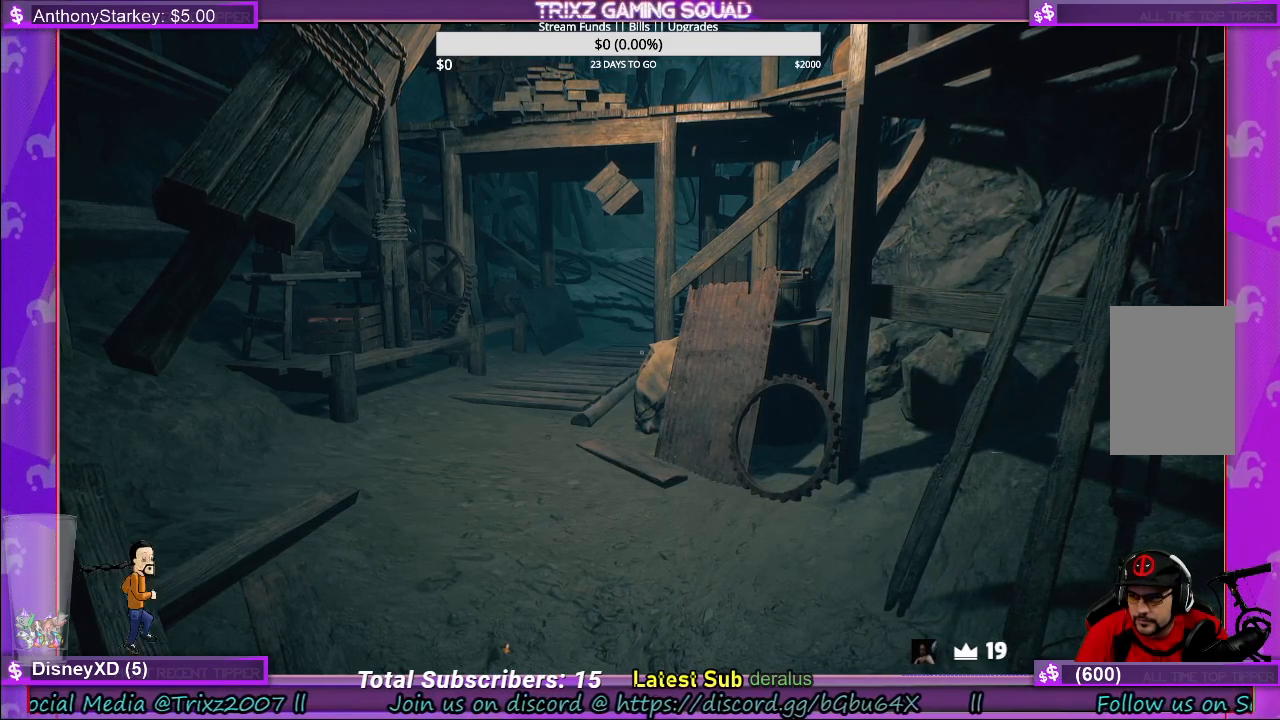
{"keys": [], "mouse": [], "events": []}
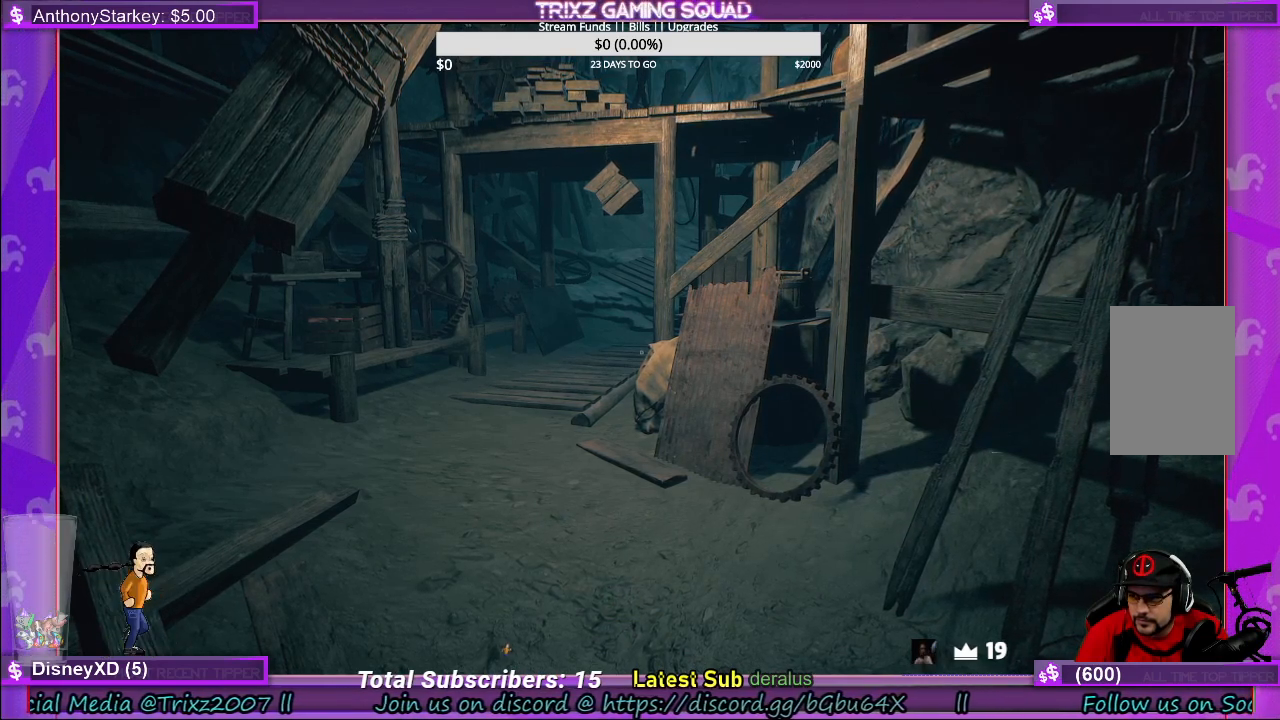
{"keys": [], "mouse": [], "events": []}
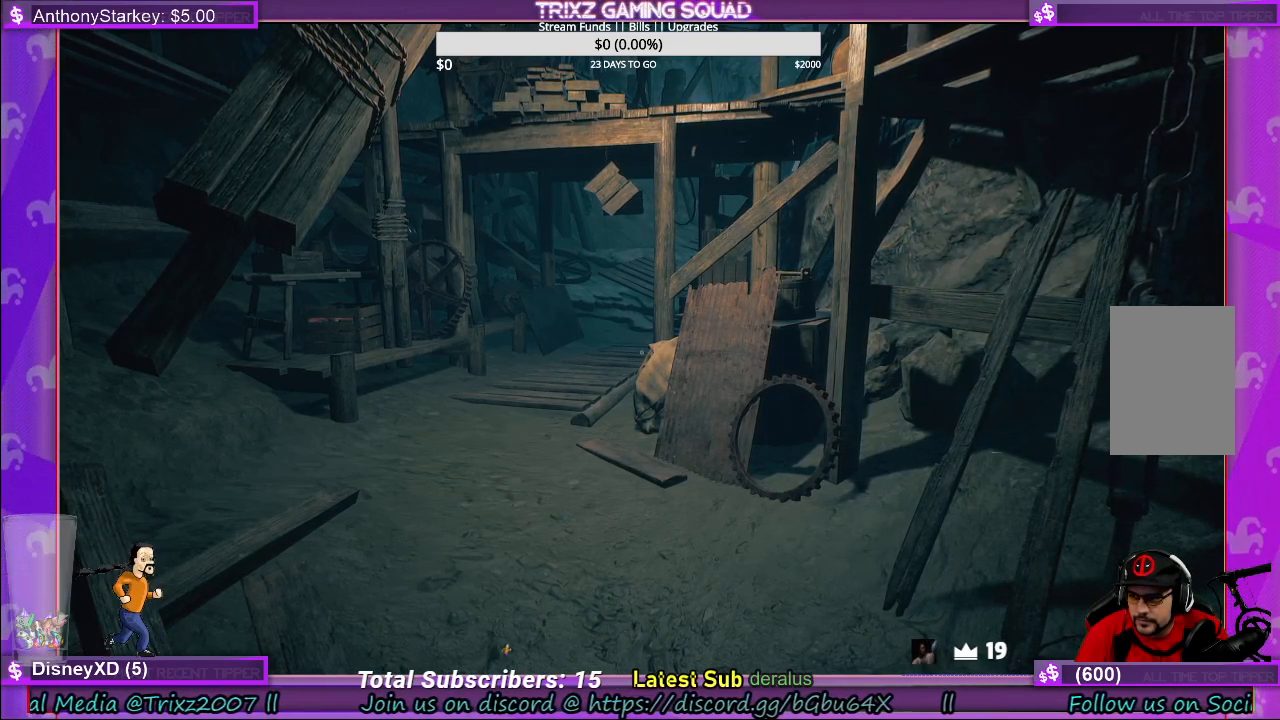
{"keys": [], "mouse": [], "events": []}
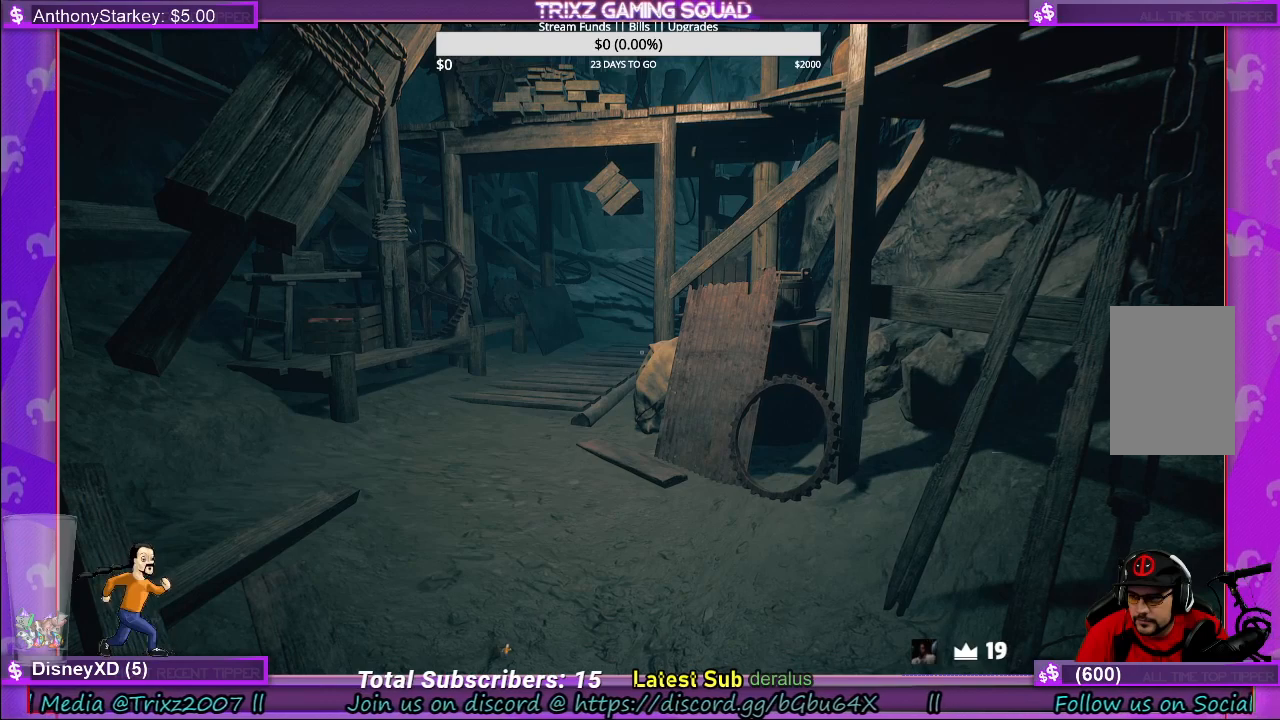
{"keys": [], "mouse": ["right"], "events": [[383, "mouse_right", "down"]]}
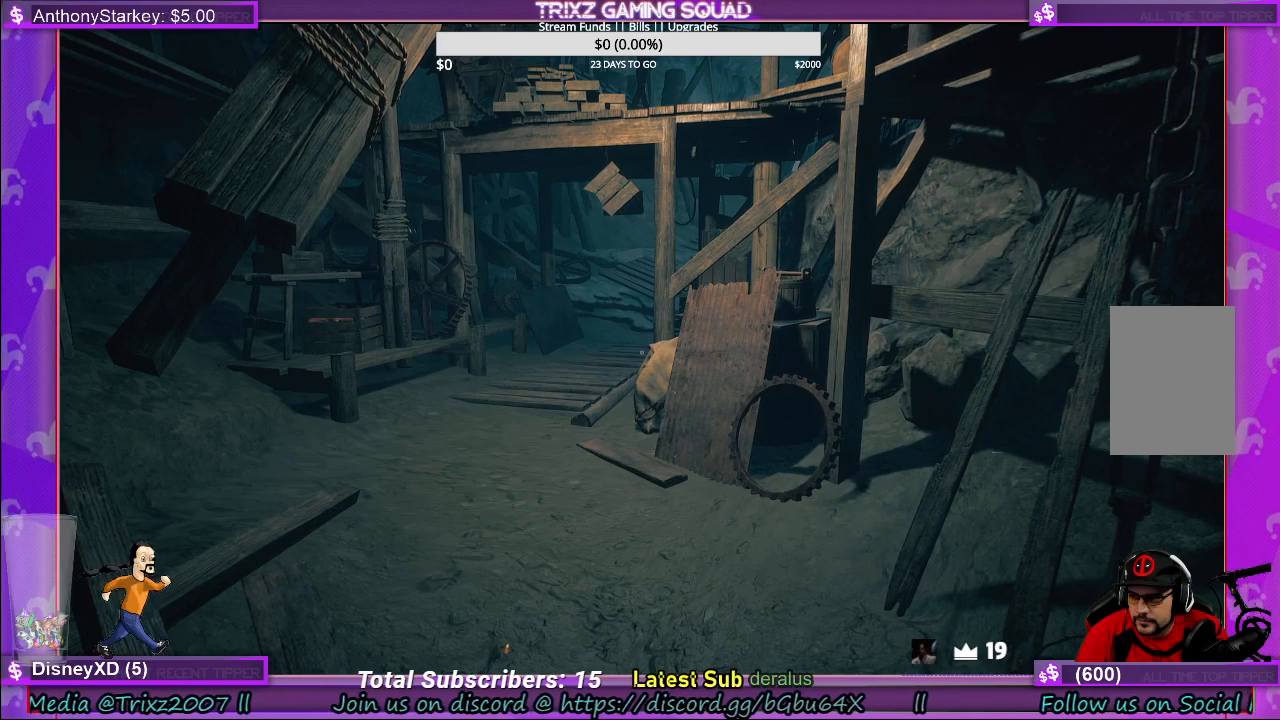
{"keys": [], "mouse": [], "events": [[16, "mouse_right", "up"]]}
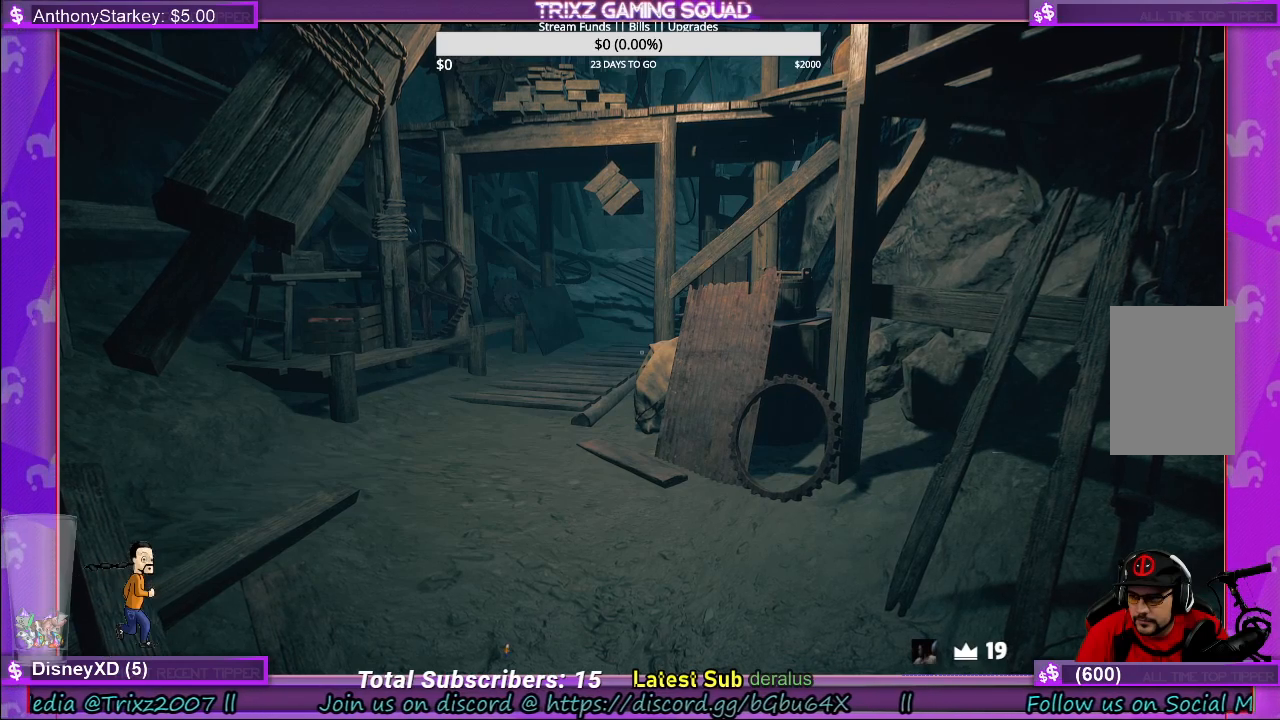
{"keys": [], "mouse": [], "events": [[416, "mouse_left", "down"], [500, "mouse_left", "up"]]}